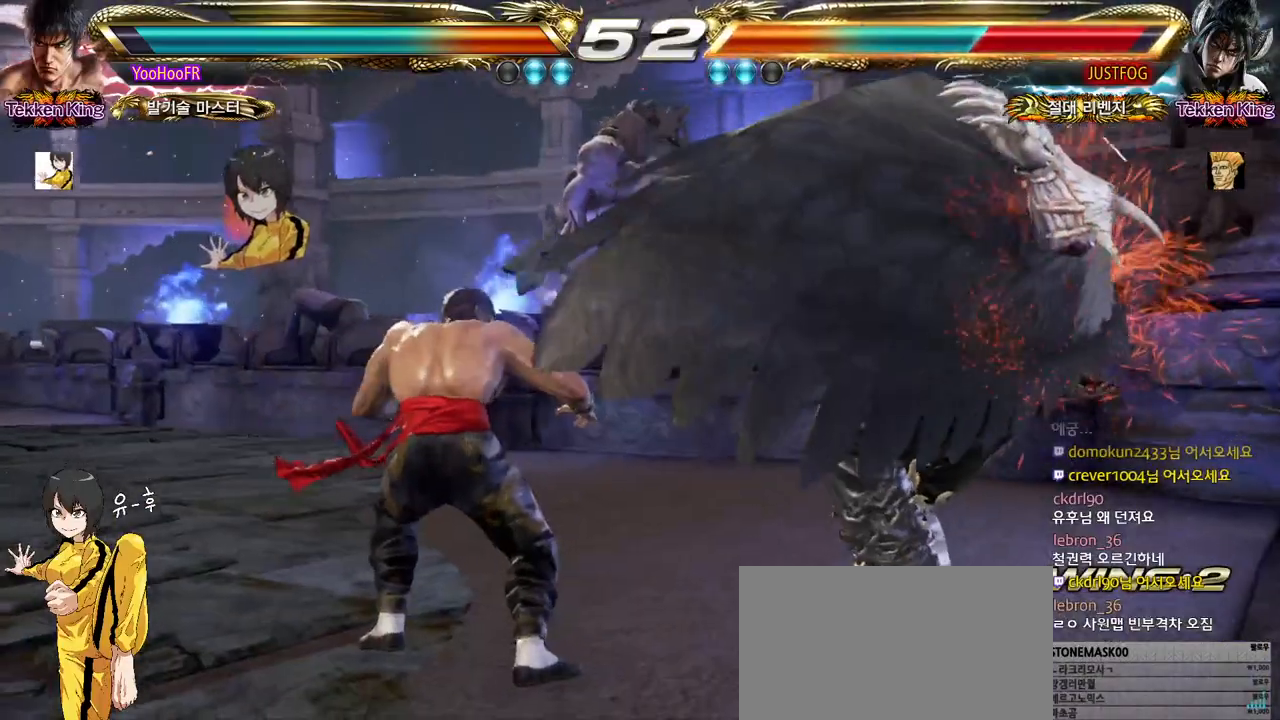
Gameplay with a controller (arcade stick); each line is a JSON object with the inputs held at the frame after it. "events" lists button and stick changes between this image and that frame as [ms after this image, input, new state], when the widget could be followed in between. Not read: L3 R3.
{"buttons": [], "left_stick": "left", "events": [[117, "left_stick", "left"], [200, "TRIANGLE", "down"], [300, "TRIANGLE", "up"], [383, "CROSS", "down"], [500, "CROSS", "up"]]}
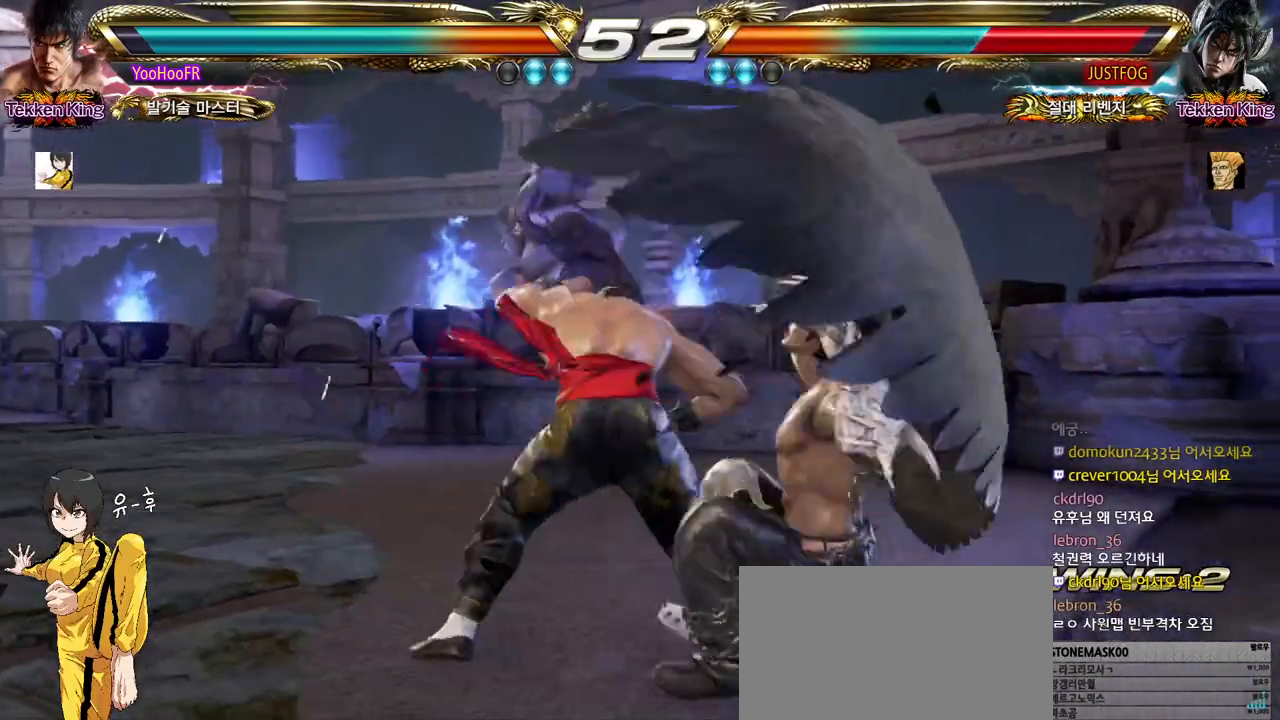
{"buttons": [], "left_stick": "down", "events": [[117, "left_stick", "center"], [217, "left_stick", "down"], [283, "CIRCLE", "down"], [333, "CIRCLE", "up"], [367, "CIRCLE", "down"], [417, "CIRCLE", "up"]]}
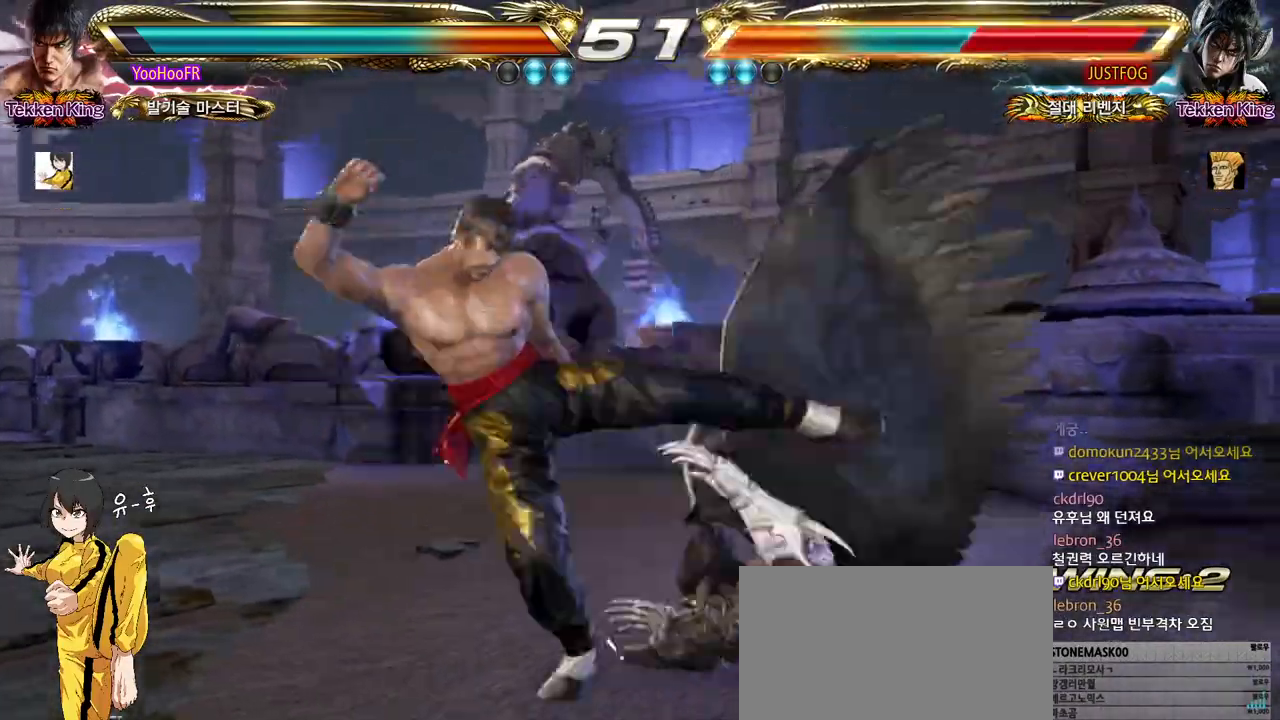
{"buttons": [], "left_stick": "down", "events": [[17, "CIRCLE", "down"], [50, "CIRCLE", "up"], [83, "CIRCLE", "down"], [117, "CIRCLE", "up"], [217, "CIRCLE", "down"], [250, "CIRCLE", "up"], [283, "CIRCLE", "down"], [317, "CIRCLE", "up"]]}
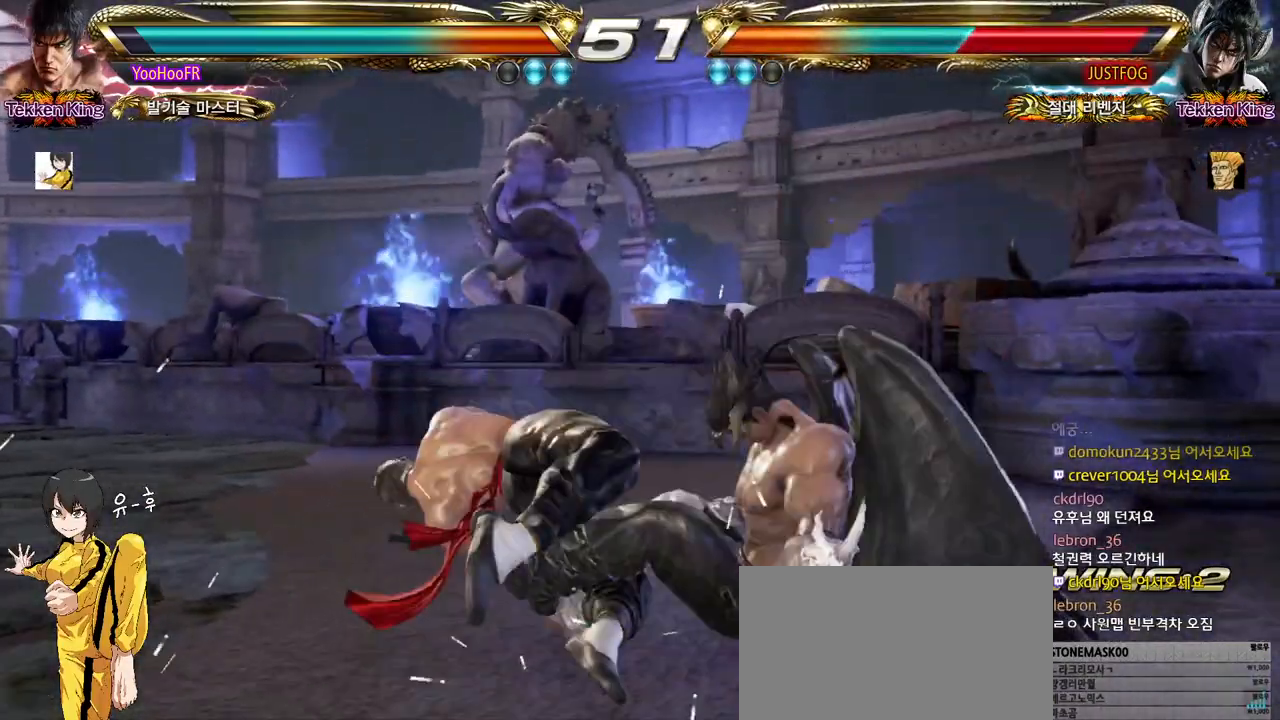
{"buttons": [], "left_stick": "center", "events": [[167, "left_stick", "center"]]}
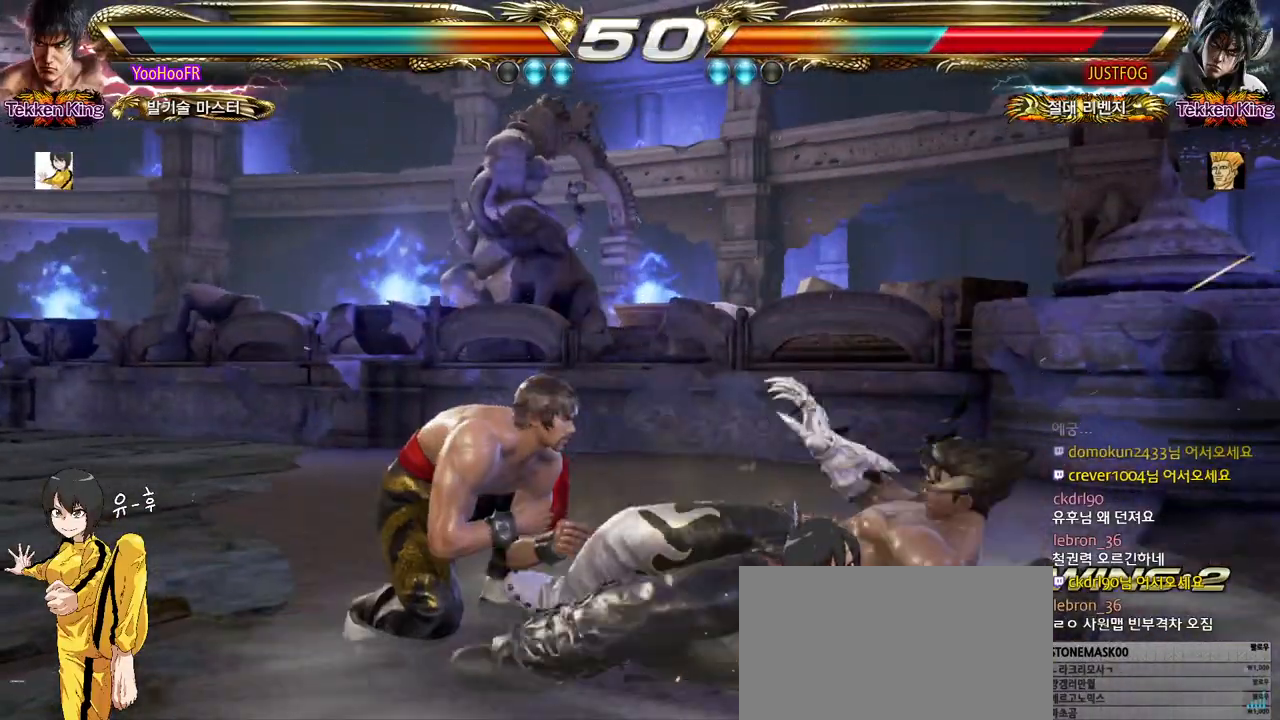
{"buttons": ["CIRCLE", "TRIANGLE"], "left_stick": "right", "events": [[67, "CIRCLE", "down"], [133, "left_stick", "left"], [167, "CIRCLE", "up"], [233, "left_stick", "right"], [283, "left_stick", "center"], [467, "left_stick", "right"], [500, "CIRCLE", "down"], [500, "TRIANGLE", "down"]]}
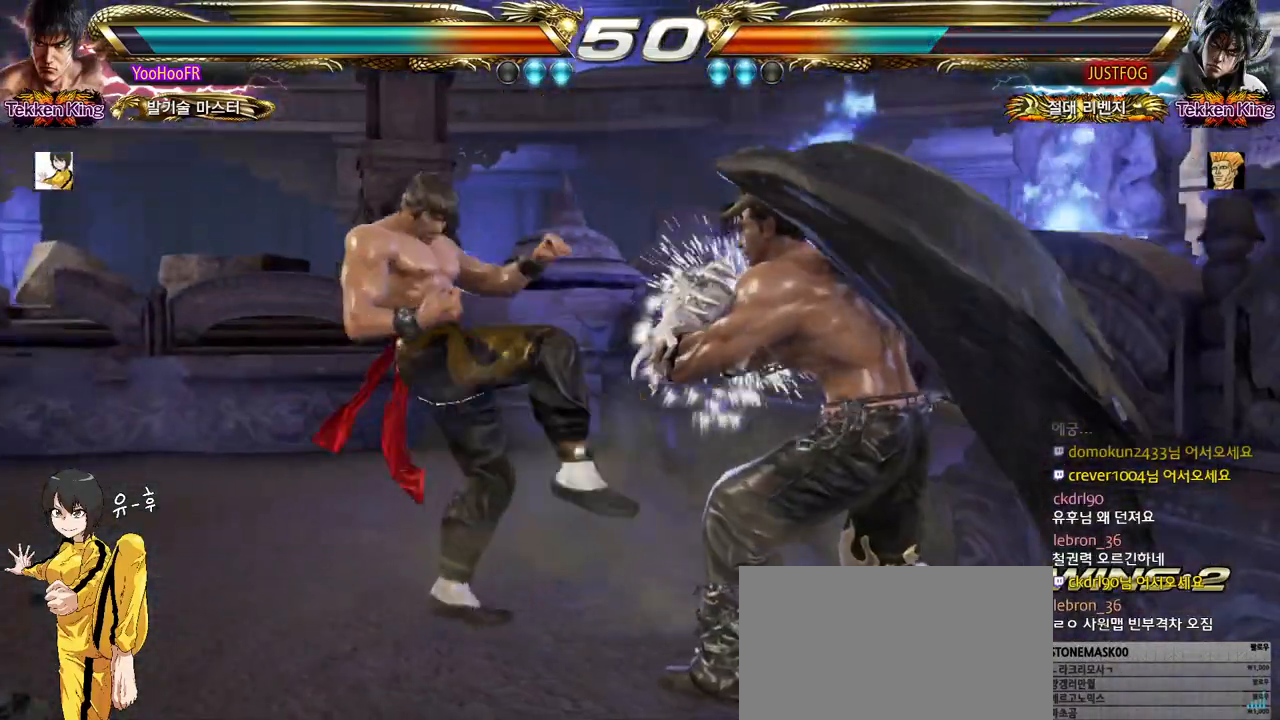
{"buttons": [], "left_stick": "right", "events": [[67, "CIRCLE", "up"], [67, "TRIANGLE", "up"], [83, "left_stick", "center"], [350, "left_stick", "right"], [383, "TRIANGLE", "down"], [433, "TRIANGLE", "up"]]}
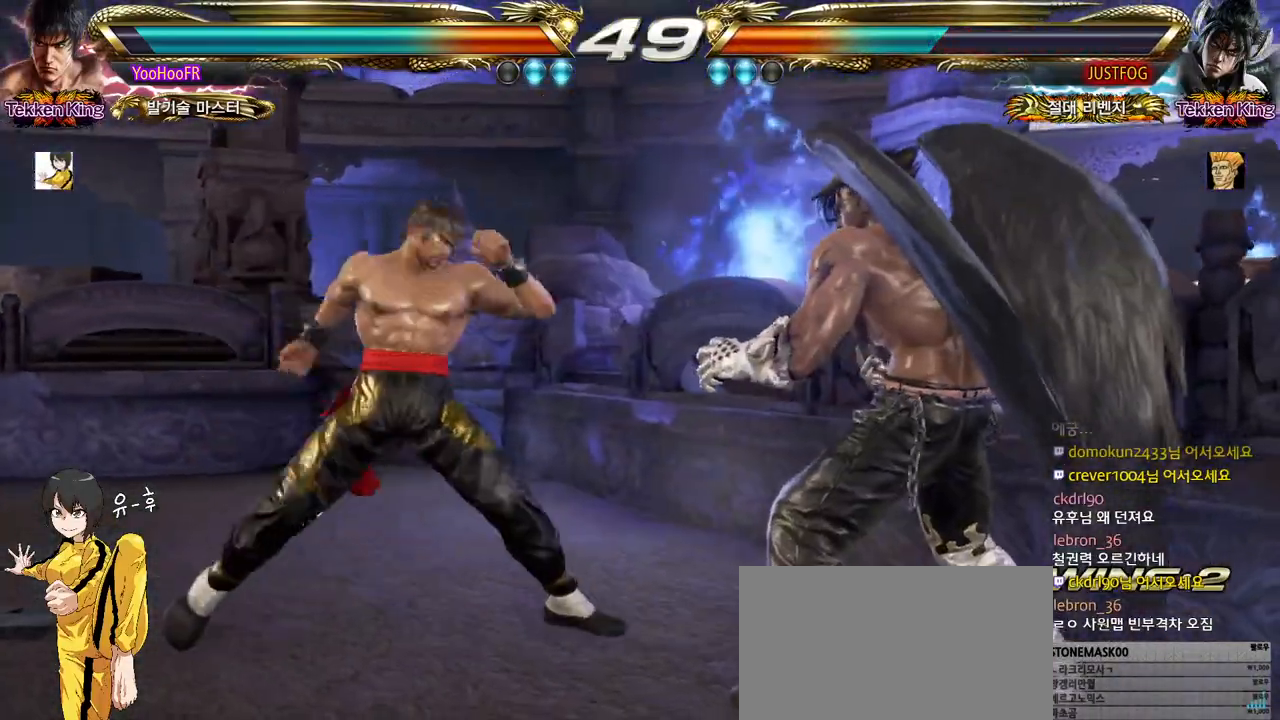
{"buttons": [], "left_stick": "center", "events": [[33, "TRIANGLE", "down"], [133, "TRIANGLE", "up"], [433, "left_stick", "center"]]}
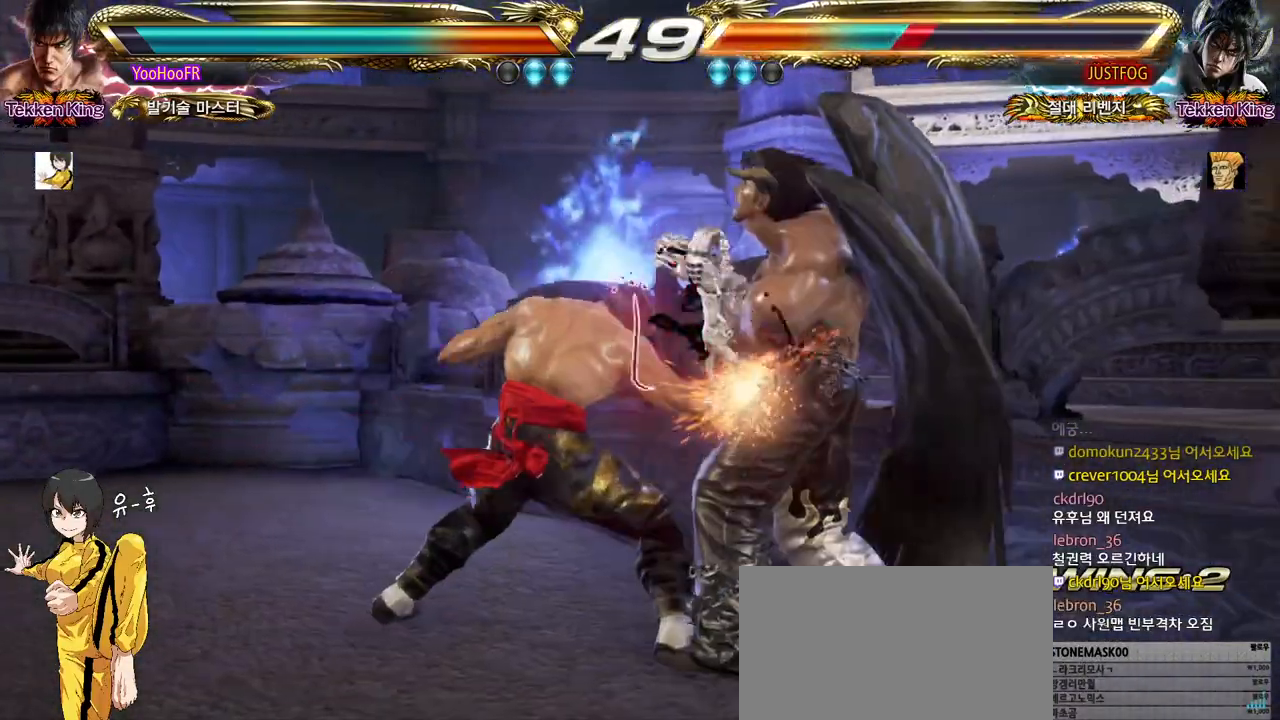
{"buttons": [], "left_stick": "center", "events": [[100, "TRIANGLE", "down"], [167, "TRIANGLE", "up"]]}
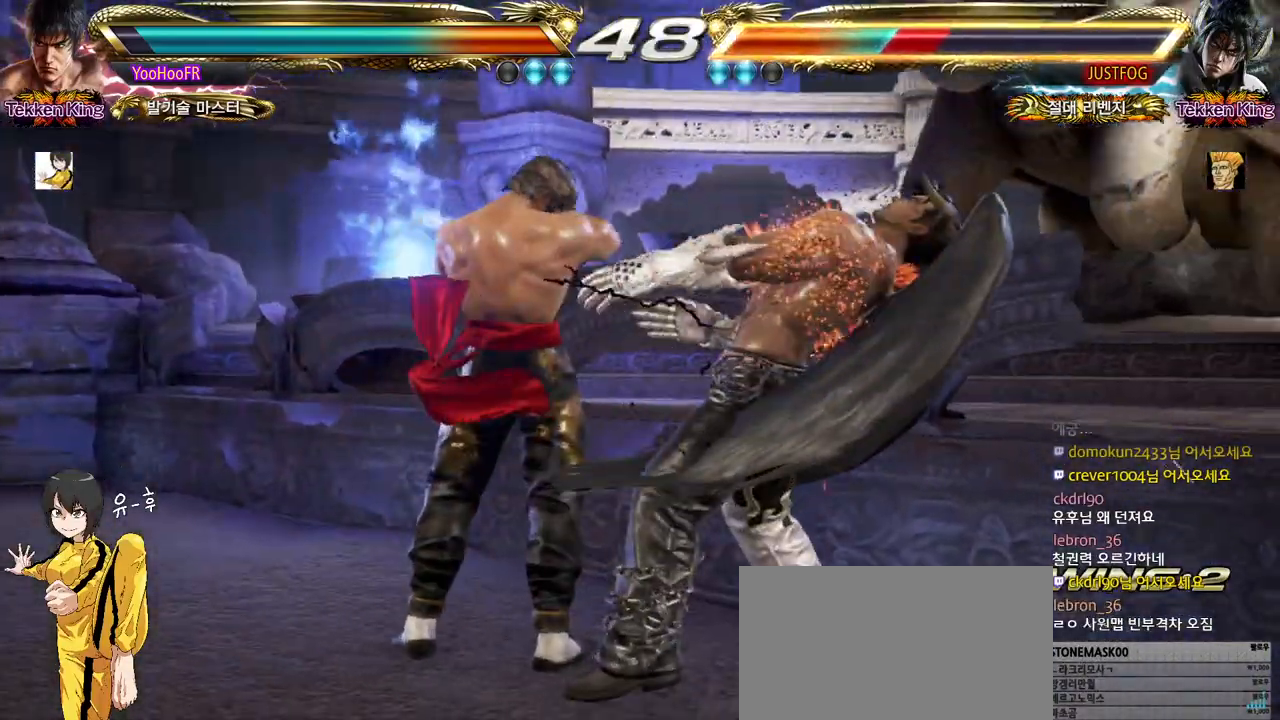
{"buttons": [], "left_stick": "center", "events": [[67, "left_stick", "left"], [150, "left_stick", "right"], [250, "CIRCLE", "down"], [250, "TRIANGLE", "down"], [317, "CIRCLE", "up"], [317, "TRIANGLE", "up"], [367, "left_stick", "center"]]}
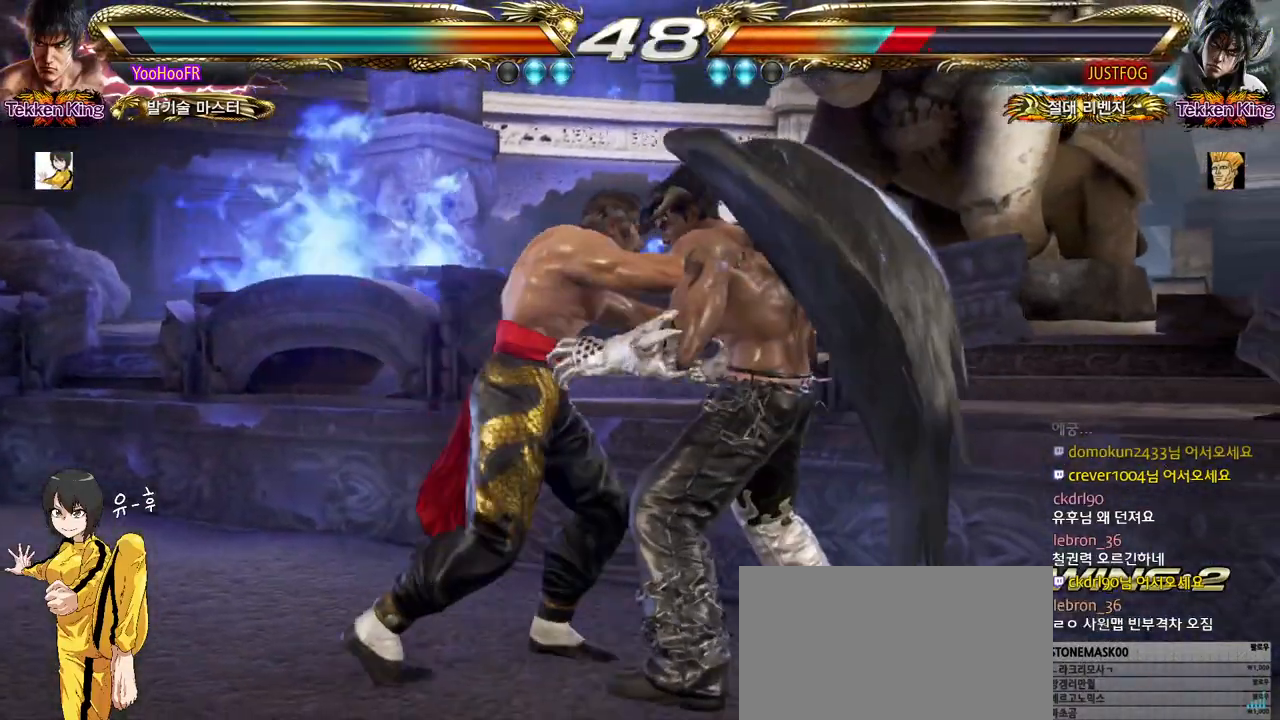
{"buttons": [], "left_stick": "center", "events": []}
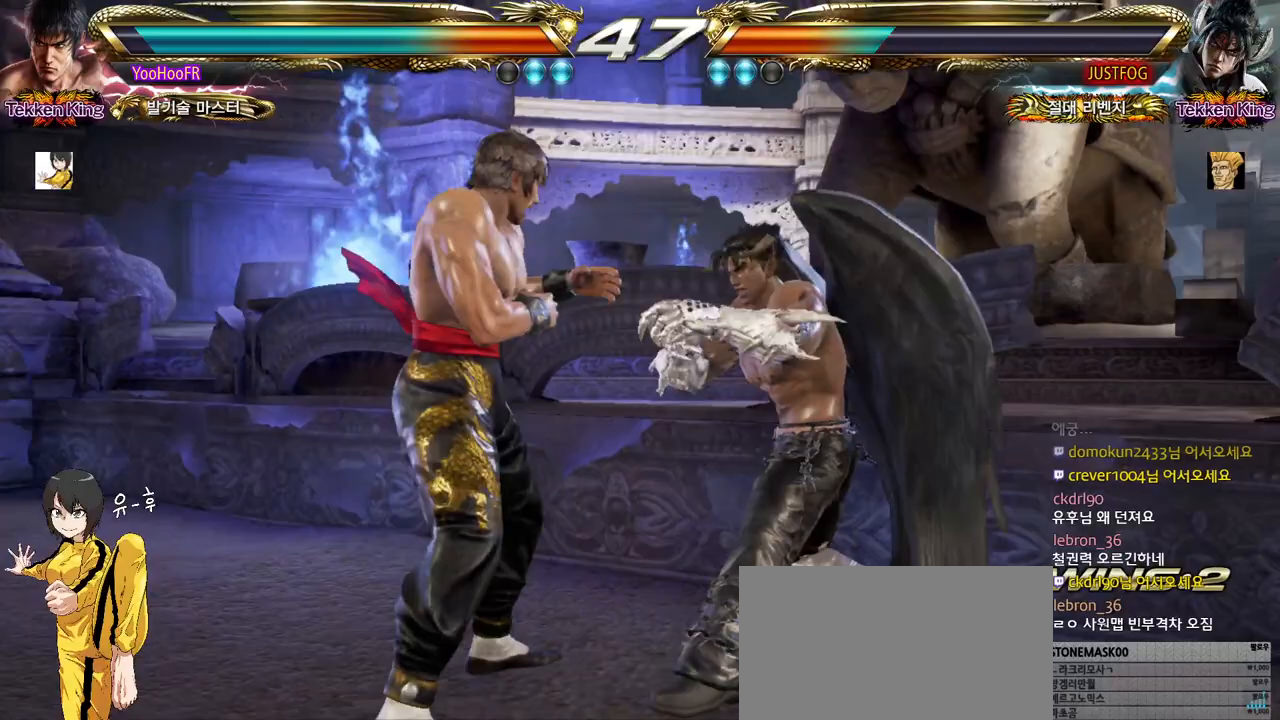
{"buttons": [], "left_stick": "down-left", "events": [[100, "left_stick", "down"], [183, "left_stick", "center"], [367, "left_stick", "down-left"]]}
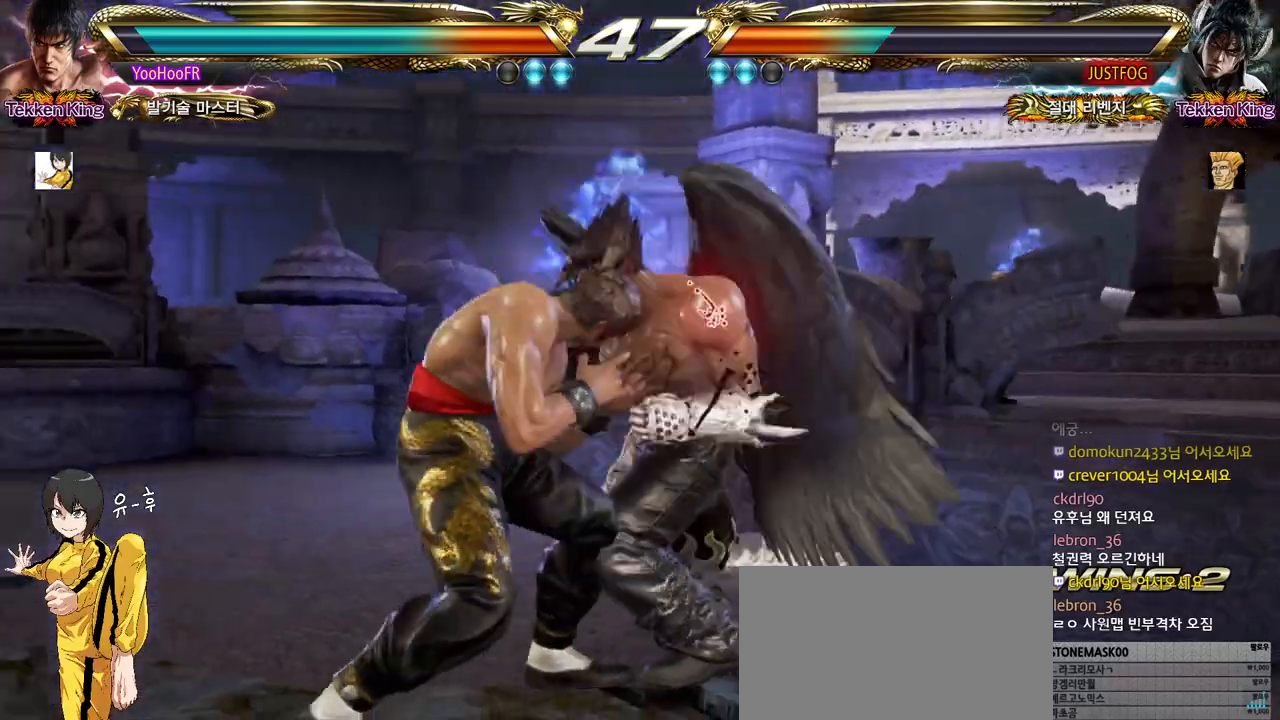
{"buttons": [], "left_stick": "down", "events": [[33, "SQUARE", "down"], [33, "left_stick", "center"], [167, "SQUARE", "up"], [250, "TRIANGLE", "down"], [283, "TRIANGLE", "up"], [433, "left_stick", "down"]]}
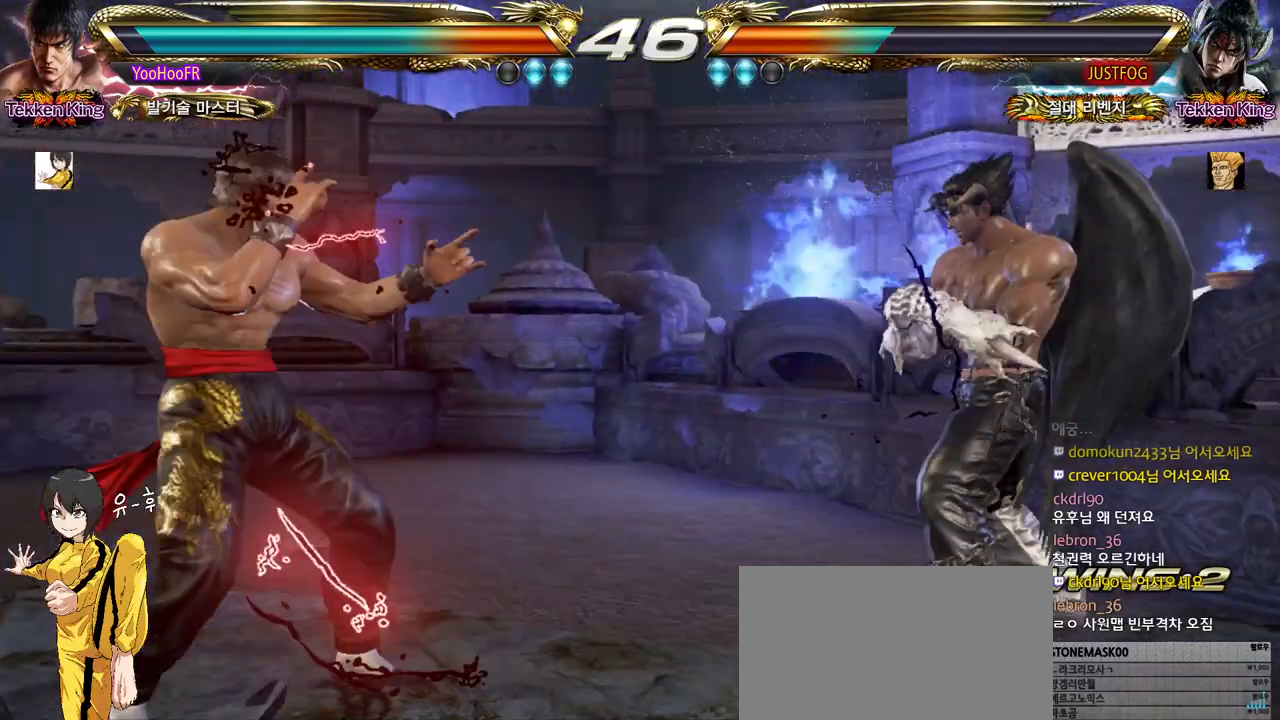
{"buttons": [], "left_stick": "center", "events": [[33, "left_stick", "center"], [167, "left_stick", "down-left"], [333, "SQUARE", "down"], [350, "left_stick", "center"], [417, "SQUARE", "up"]]}
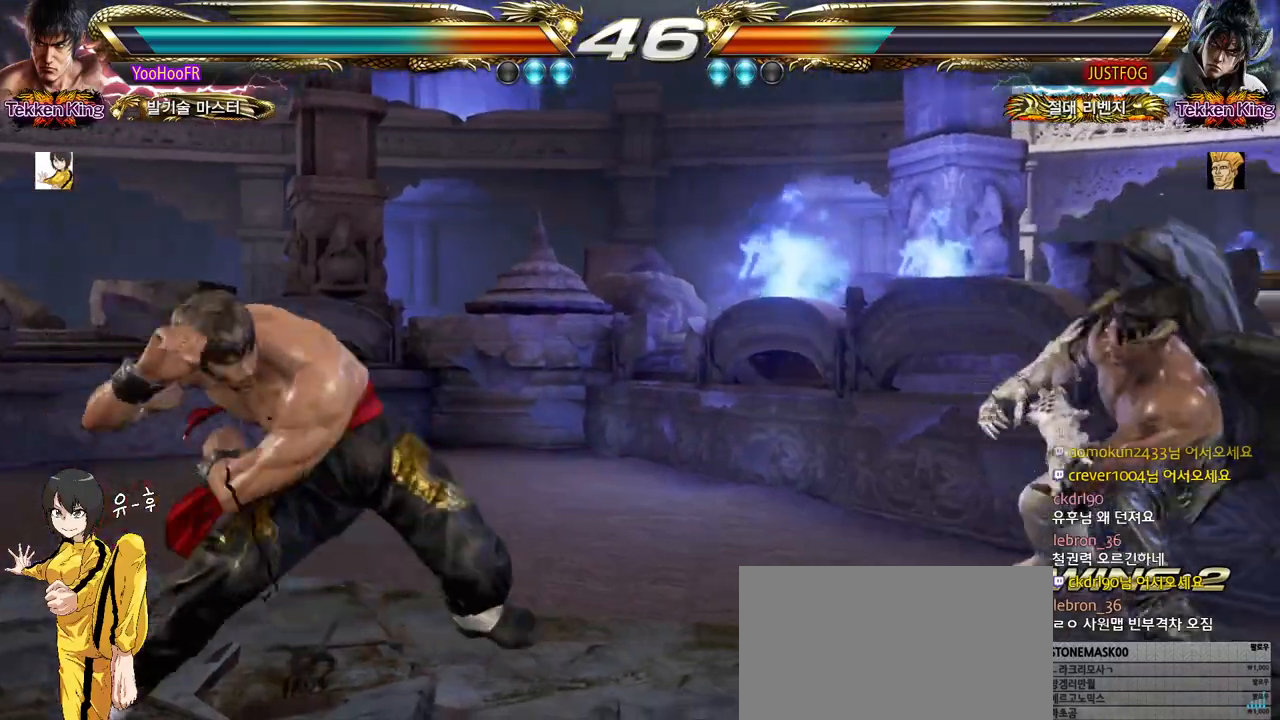
{"buttons": [], "left_stick": "left", "events": [[333, "left_stick", "left"], [400, "left_stick", "center"], [500, "left_stick", "left"]]}
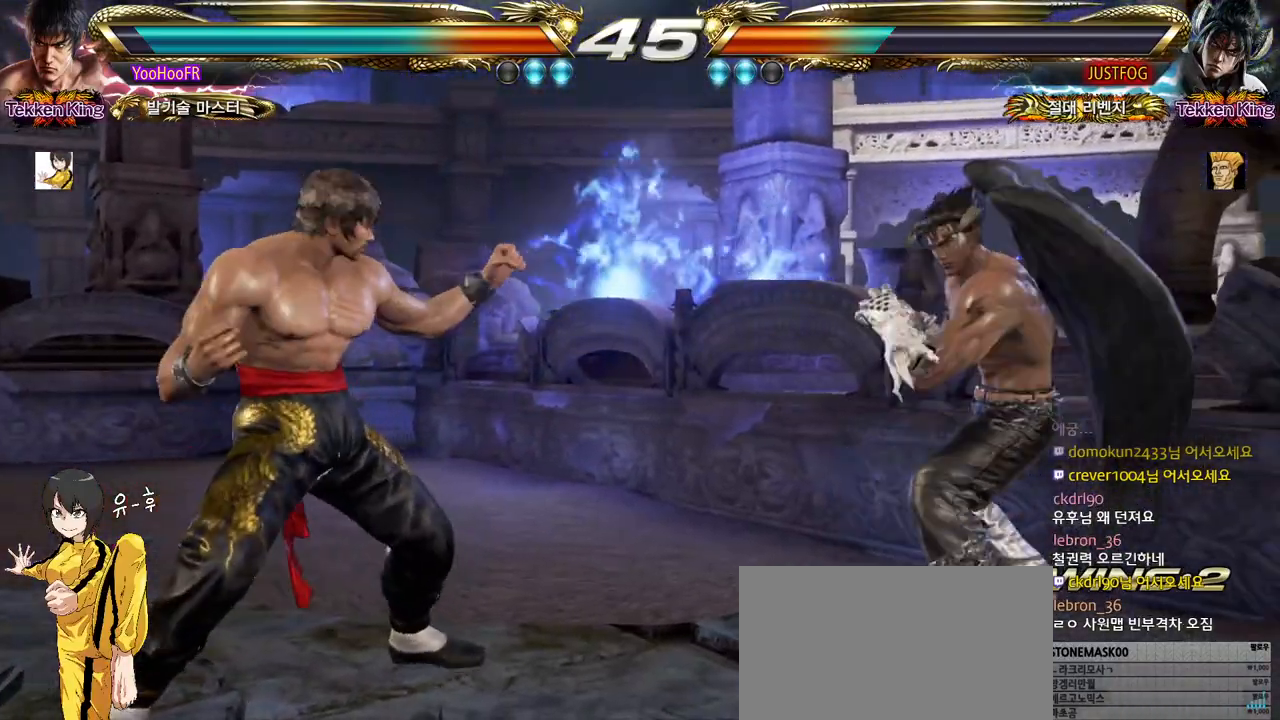
{"buttons": [], "left_stick": "left", "events": [[100, "CIRCLE", "down"], [167, "CIRCLE", "up"], [433, "CROSS", "down"], [467, "CROSS", "up"]]}
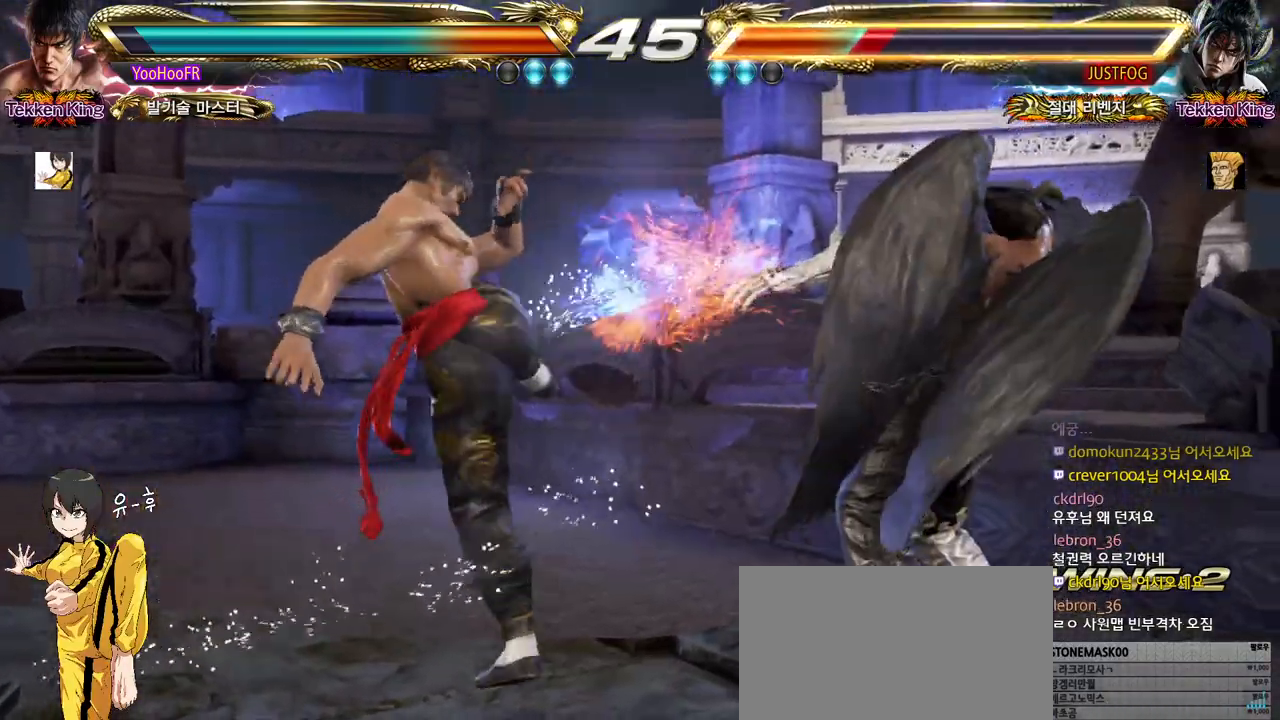
{"buttons": [], "left_stick": "down-left", "events": [[250, "left_stick", "down-left"], [267, "CROSS", "down"], [317, "CROSS", "up"]]}
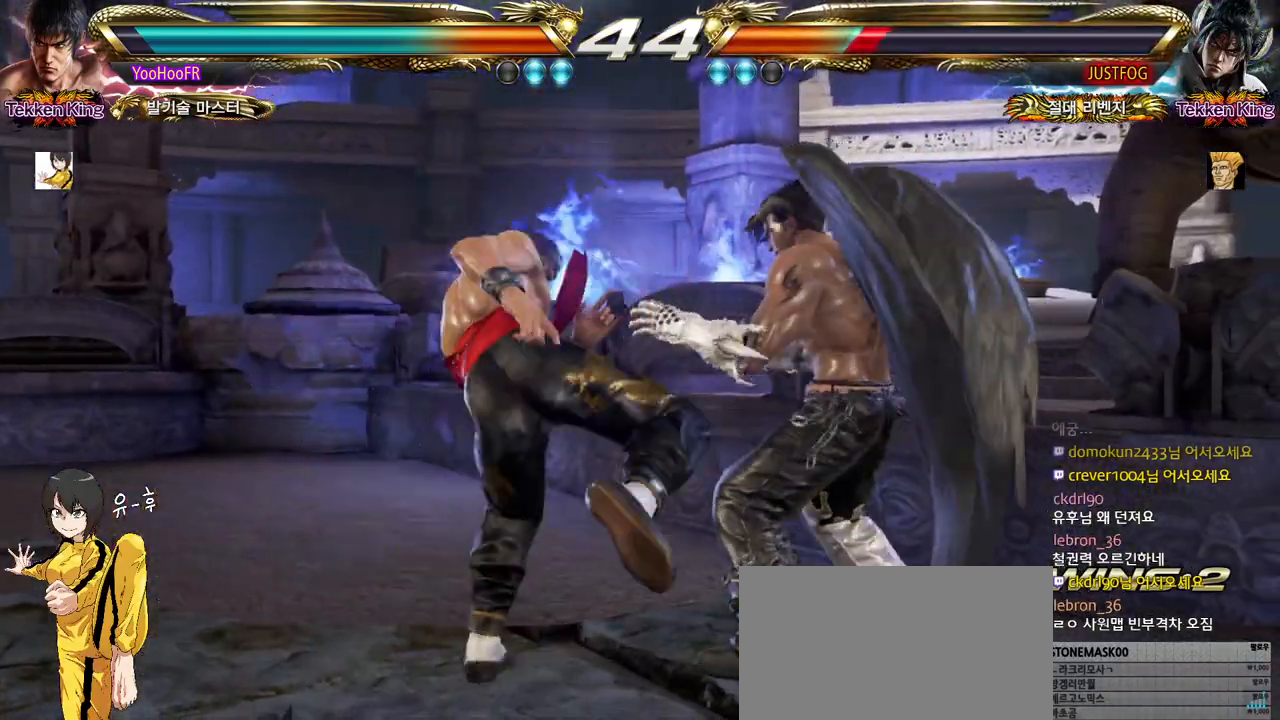
{"buttons": [], "left_stick": "left", "events": [[167, "left_stick", "center"], [333, "left_stick", "left"], [400, "left_stick", "center"], [450, "left_stick", "left"]]}
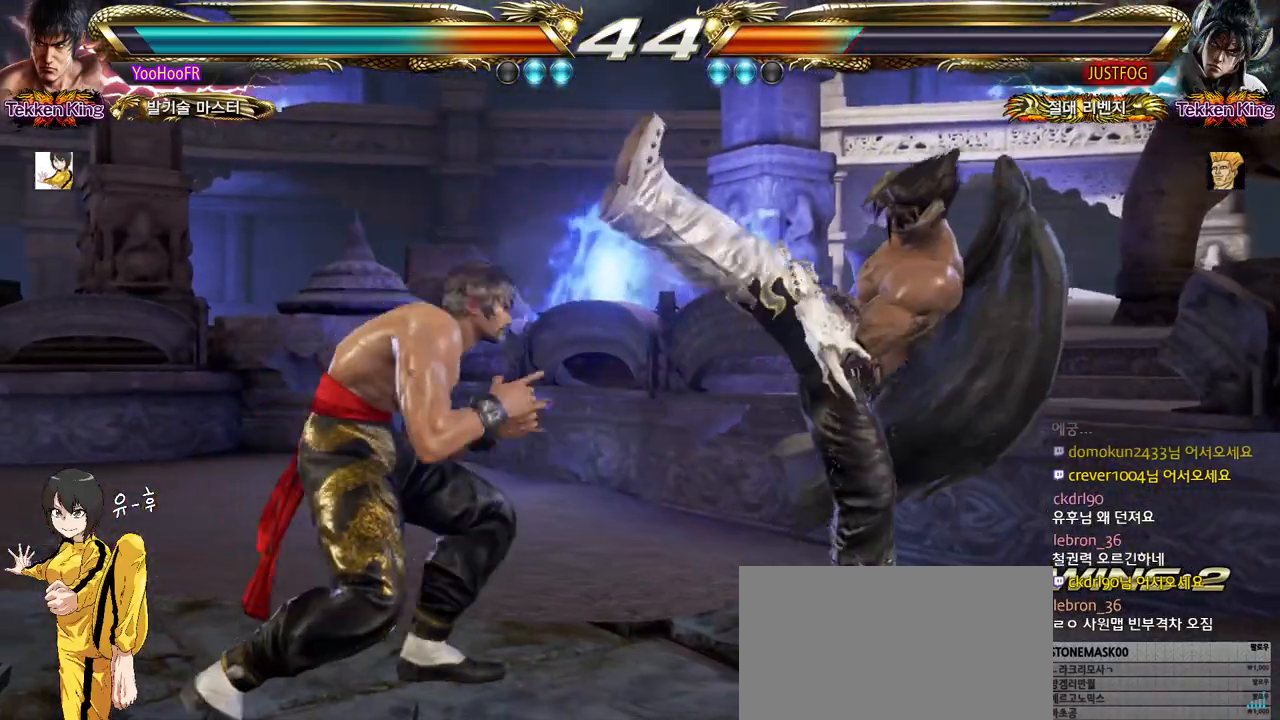
{"buttons": ["SQUARE"], "left_stick": "center", "events": [[67, "left_stick", "center"], [117, "left_stick", "down-right"], [500, "SQUARE", "down"], [500, "left_stick", "center"]]}
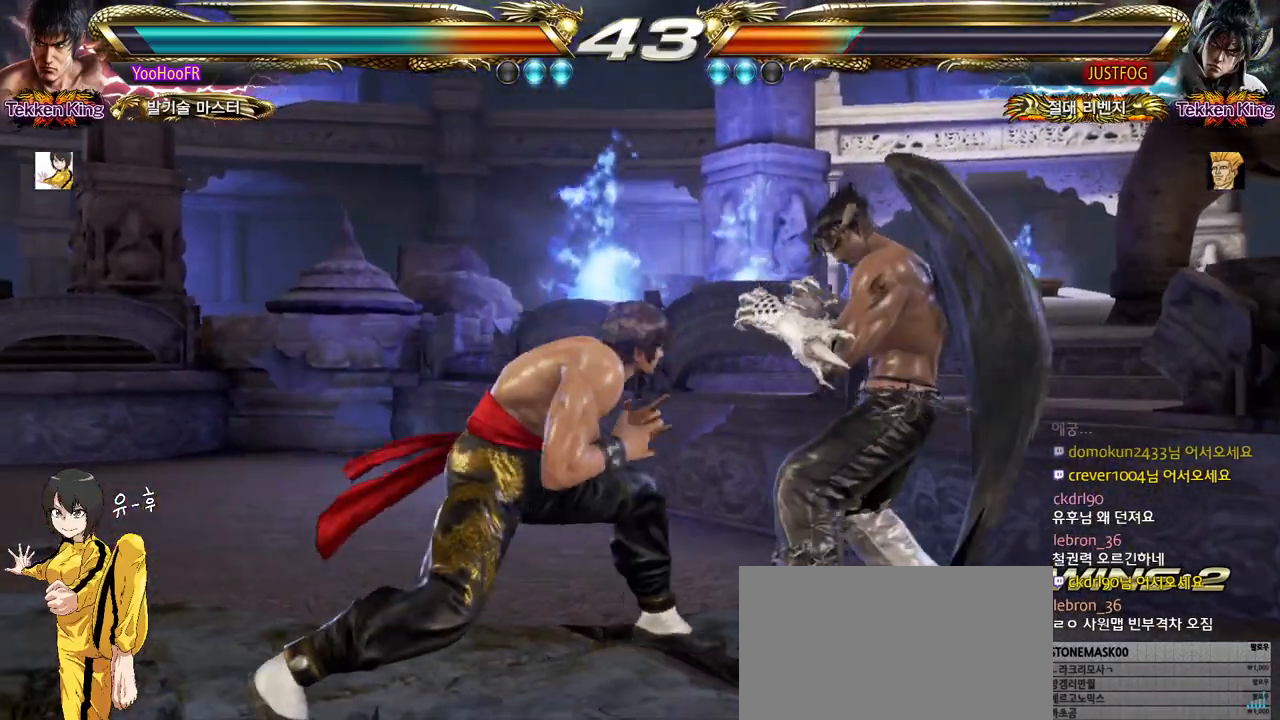
{"buttons": [], "left_stick": "center", "events": [[83, "SQUARE", "up"]]}
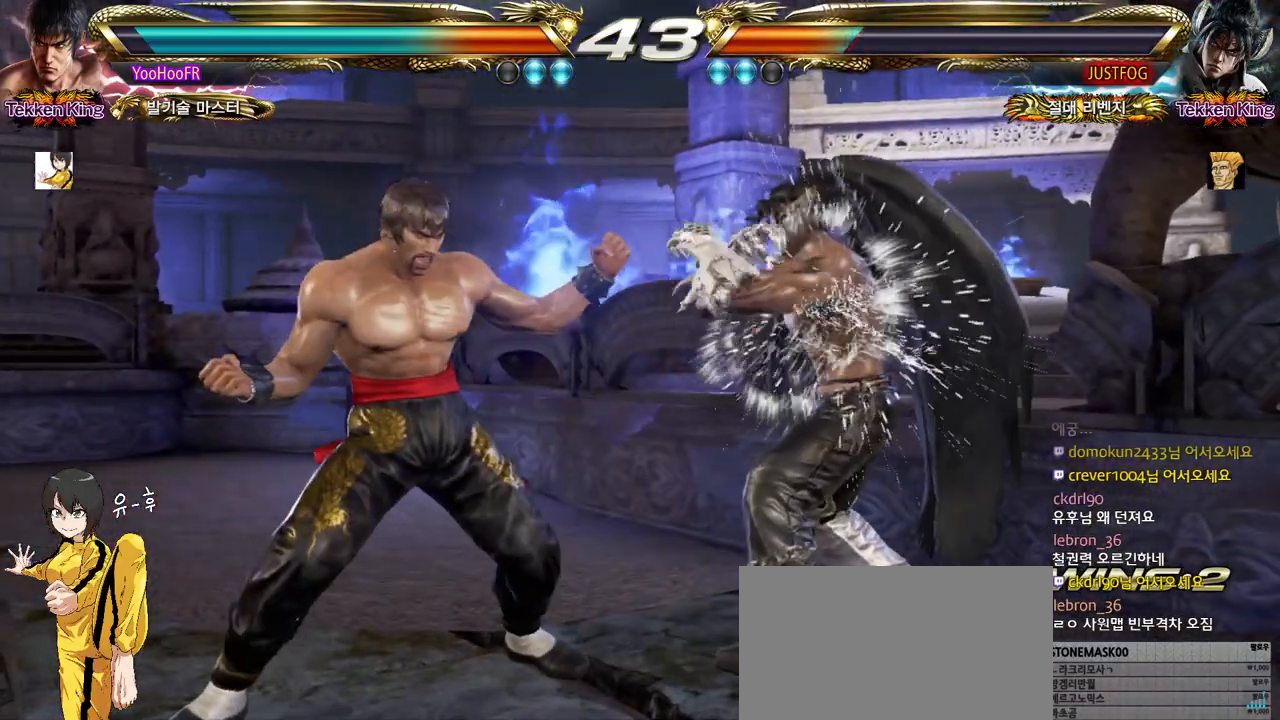
{"buttons": [], "left_stick": "down-right", "events": [[50, "left_stick", "left"], [100, "left_stick", "center"], [167, "left_stick", "left"], [317, "left_stick", "down-right"]]}
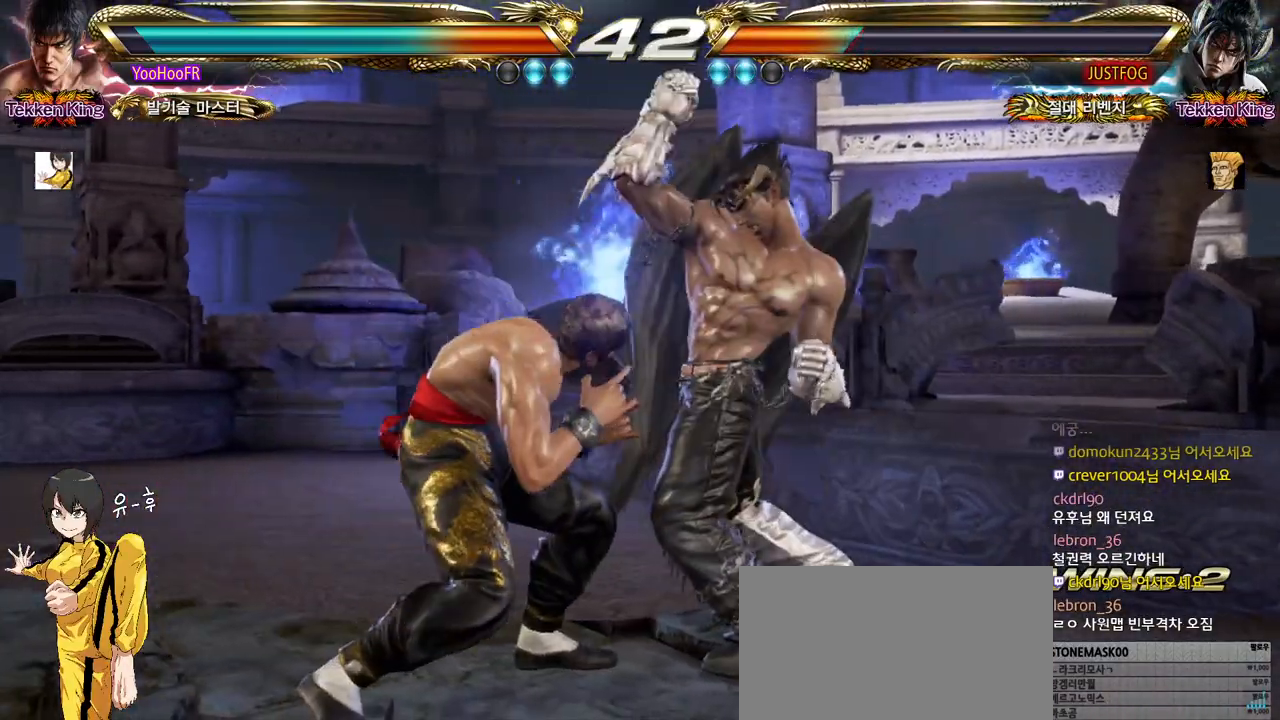
{"buttons": [], "left_stick": "center", "events": [[50, "left_stick", "left"], [117, "left_stick", "center"], [167, "SQUARE", "down"], [217, "SQUARE", "up"], [283, "SQUARE", "down"], [383, "SQUARE", "up"]]}
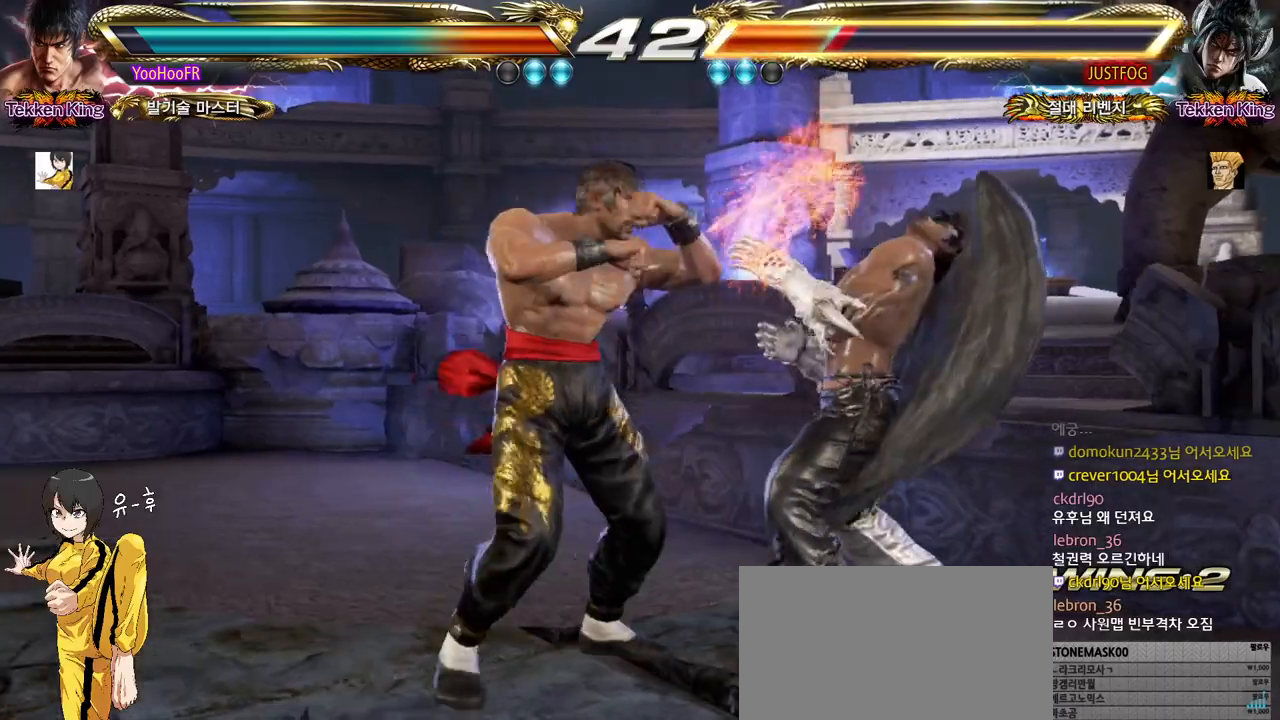
{"buttons": ["TRIANGLE"], "left_stick": "center", "events": [[17, "TRIANGLE", "down"]]}
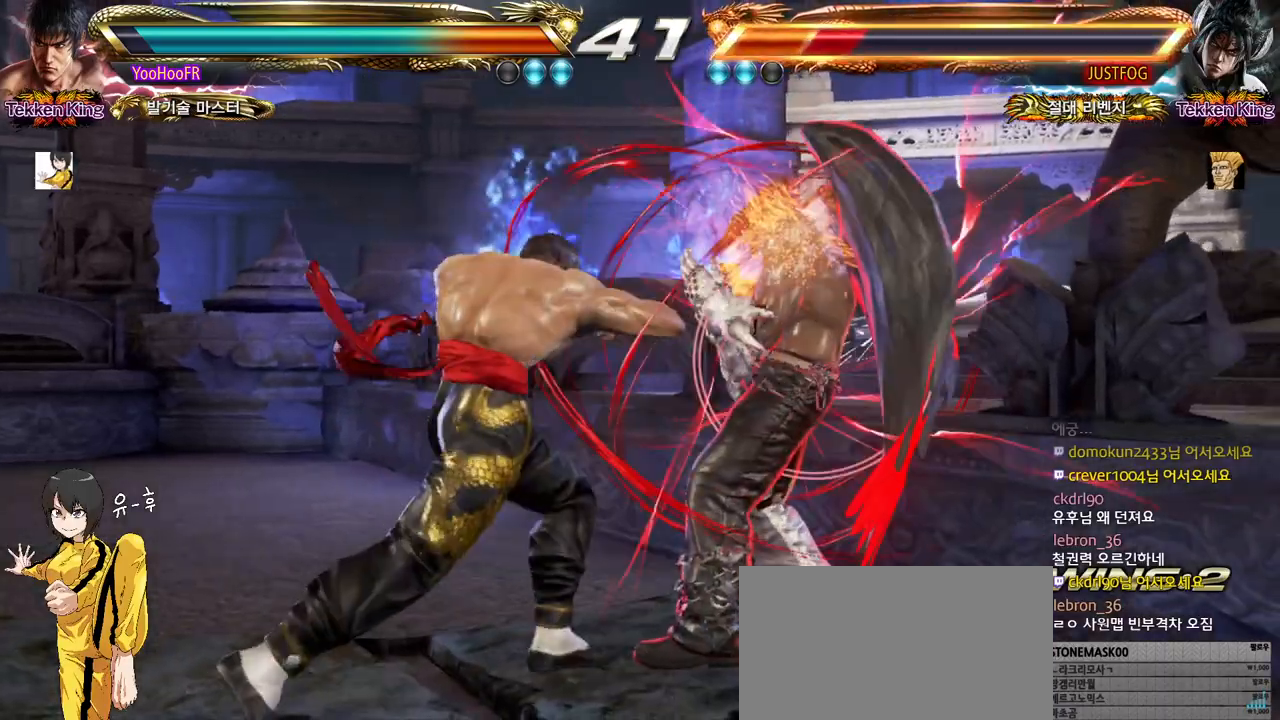
{"buttons": [], "left_stick": "up-right", "events": [[83, "left_stick", "up"], [167, "left_stick", "center"], [183, "TRIANGLE", "up"], [283, "left_stick", "right"], [433, "left_stick", "up-right"]]}
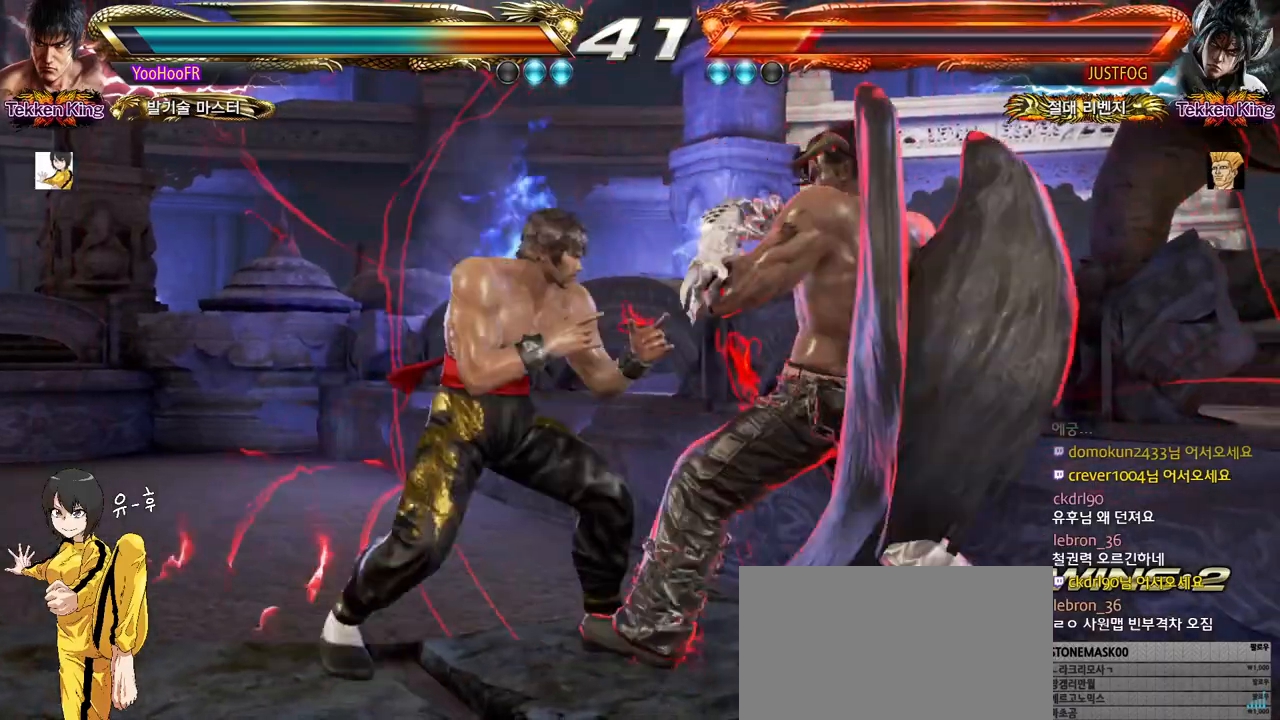
{"buttons": ["CROSS", "CIRCLE"], "left_stick": "center", "events": [[17, "CIRCLE", "down"], [17, "CROSS", "down"], [33, "CIRCLE", "up"], [50, "CROSS", "up"], [100, "CIRCLE", "down"], [100, "CROSS", "down"], [500, "left_stick", "center"]]}
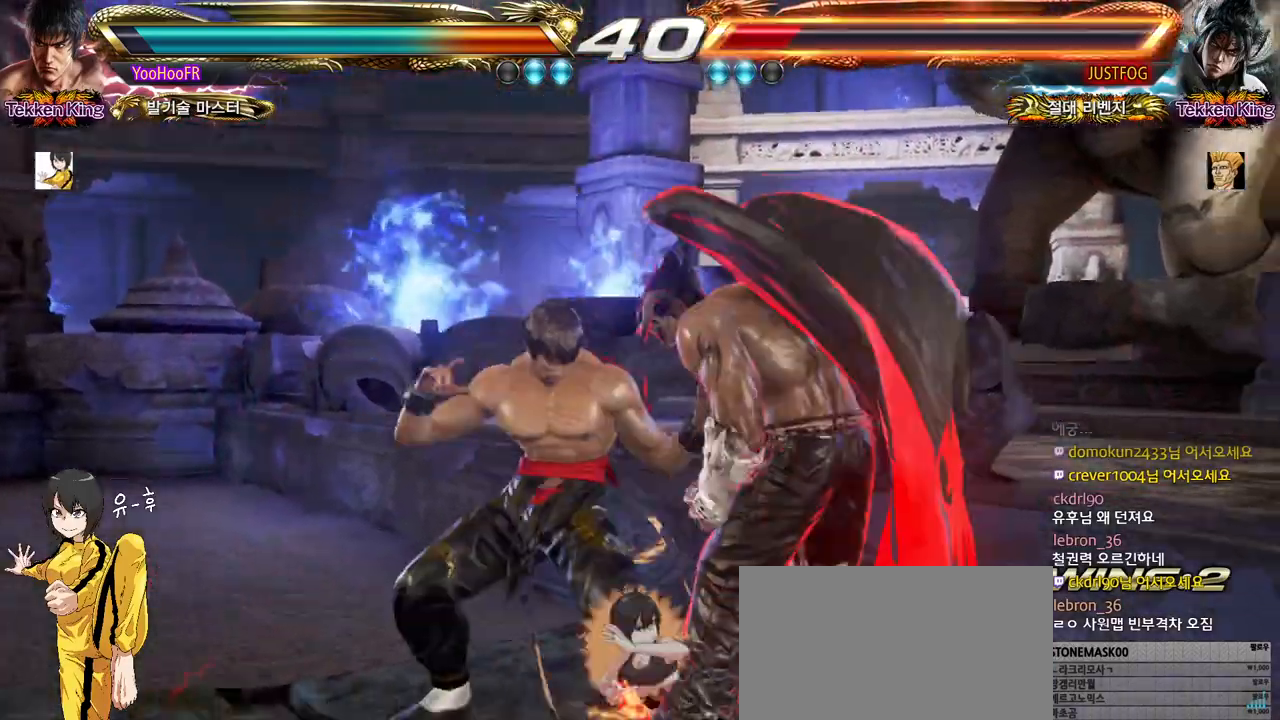
{"buttons": ["SQUARE"], "left_stick": "center", "events": [[50, "CROSS", "up"], [67, "CIRCLE", "up"], [117, "SQUARE", "down"]]}
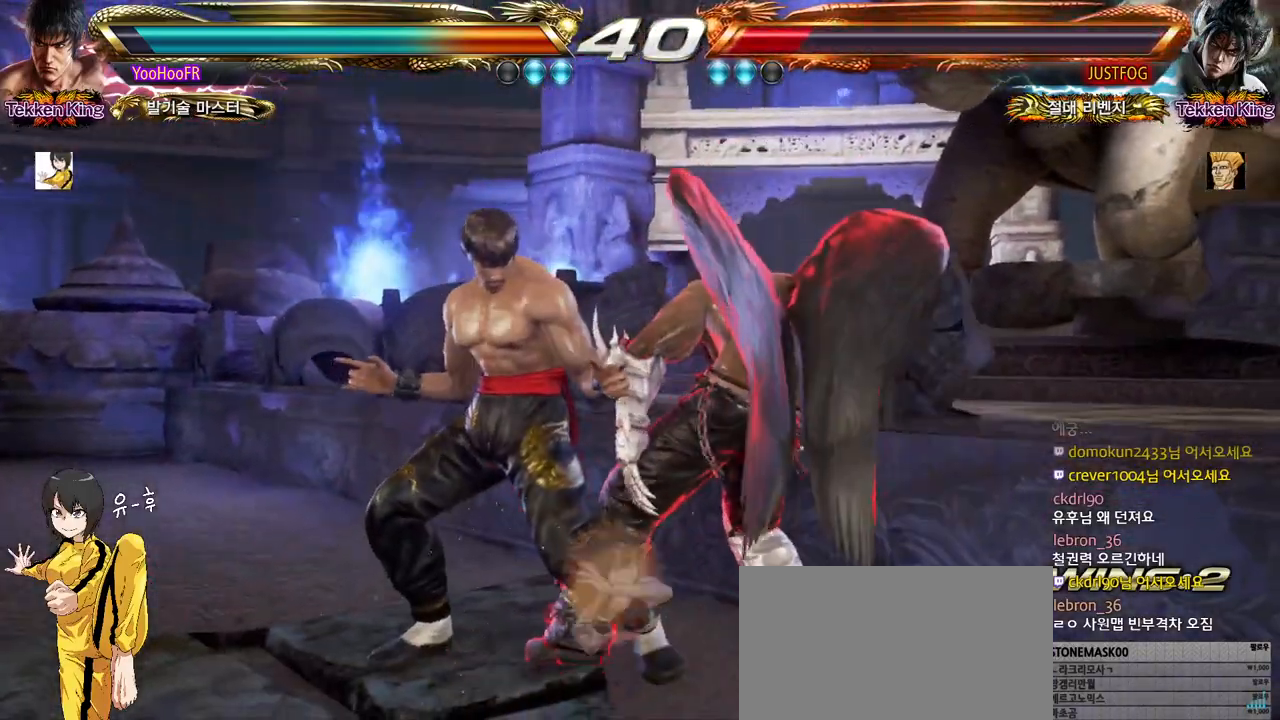
{"buttons": [], "left_stick": "down-right", "events": [[67, "left_stick", "right"], [117, "TRIANGLE", "down"], [250, "TRIANGLE", "up"], [267, "left_stick", "down-right"], [300, "SQUARE", "up"]]}
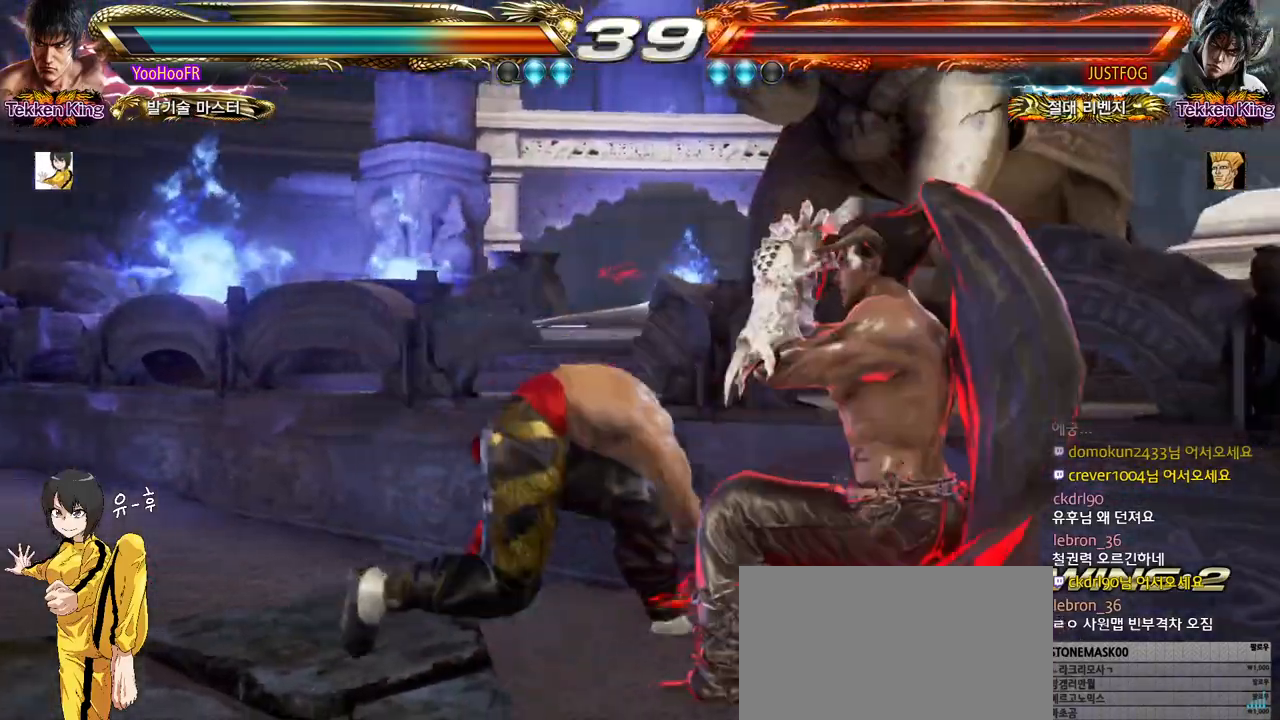
{"buttons": ["CIRCLE"], "left_stick": "center", "events": [[217, "left_stick", "center"], [433, "CIRCLE", "down"]]}
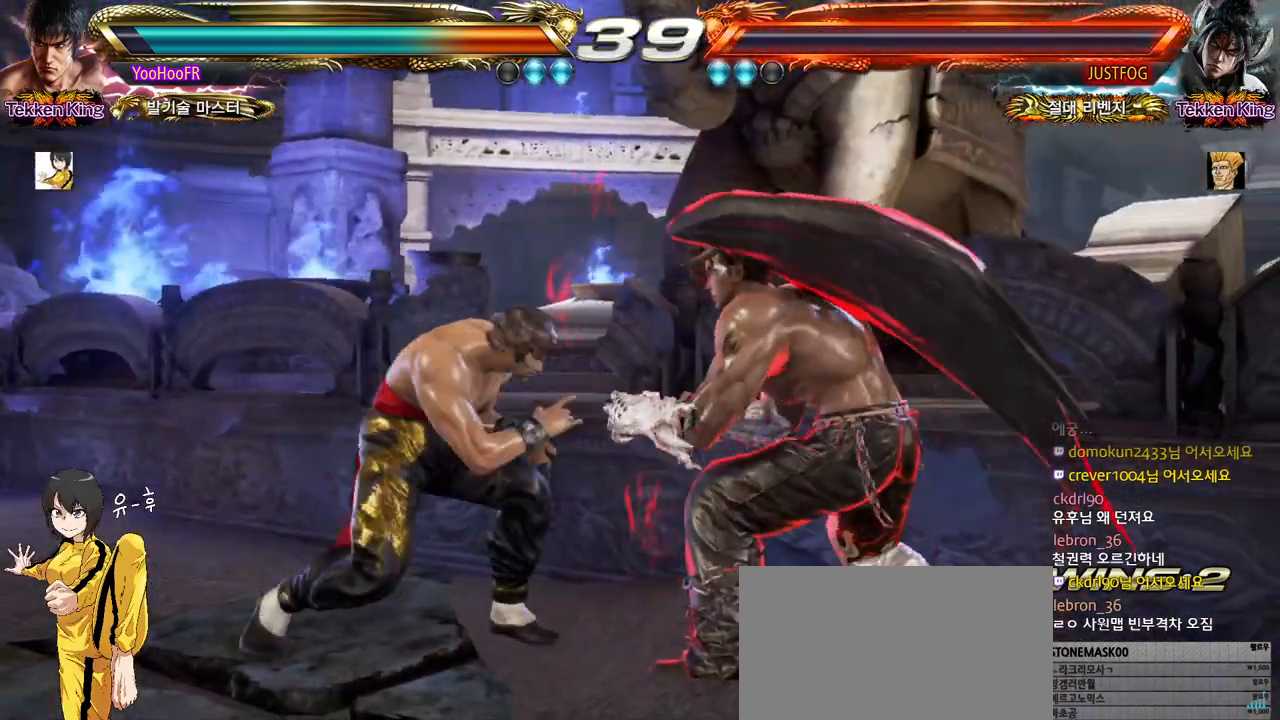
{"buttons": [], "left_stick": "right", "events": [[33, "left_stick", "left"], [50, "CIRCLE", "up"], [133, "left_stick", "right"], [200, "left_stick", "center"], [350, "left_stick", "right"], [383, "TRIANGLE", "down"], [467, "TRIANGLE", "up"]]}